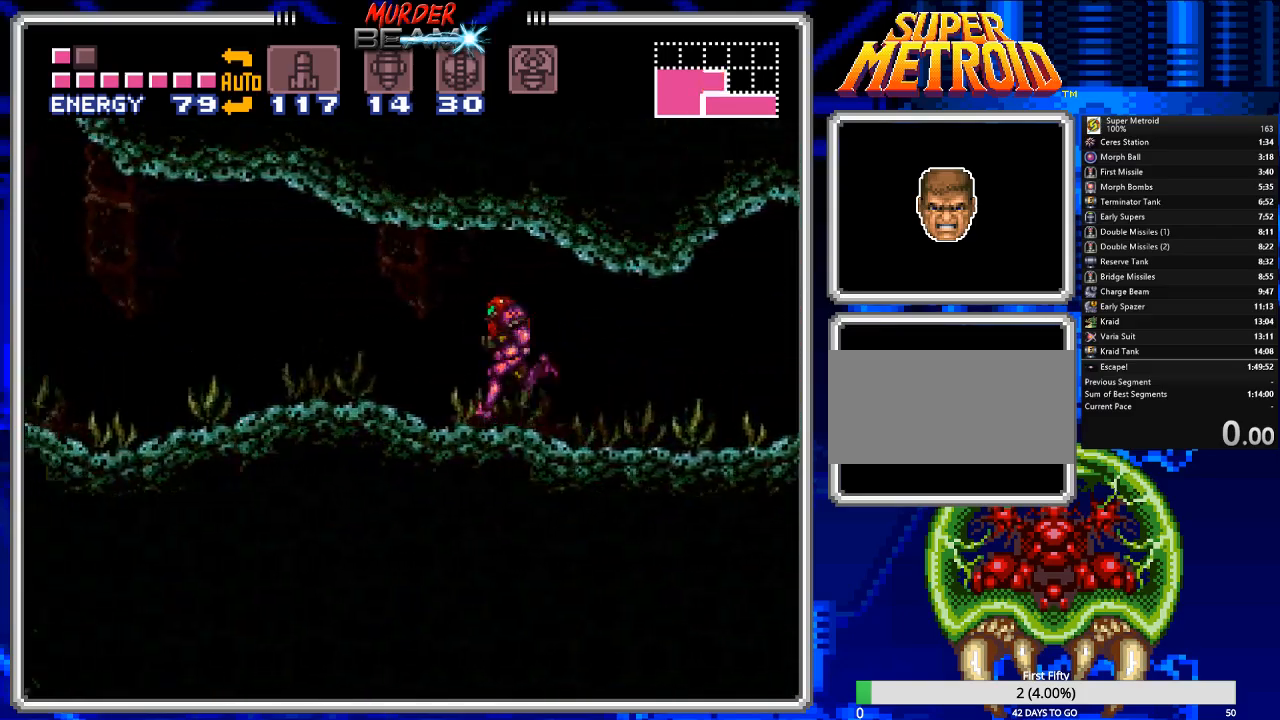
Gameplay with a controller (Nintendo layout); each line is a JSON object with the inputs held at the frame after it. "events" lists button and stick changes between this image and that frame as [ms after this image, input, new state], when the widget could be followed in between. Not read: L3 R3 SELECT.
{"buttons": ["B", "DPAD_LEFT"], "events": [[17, "B", "down"]]}
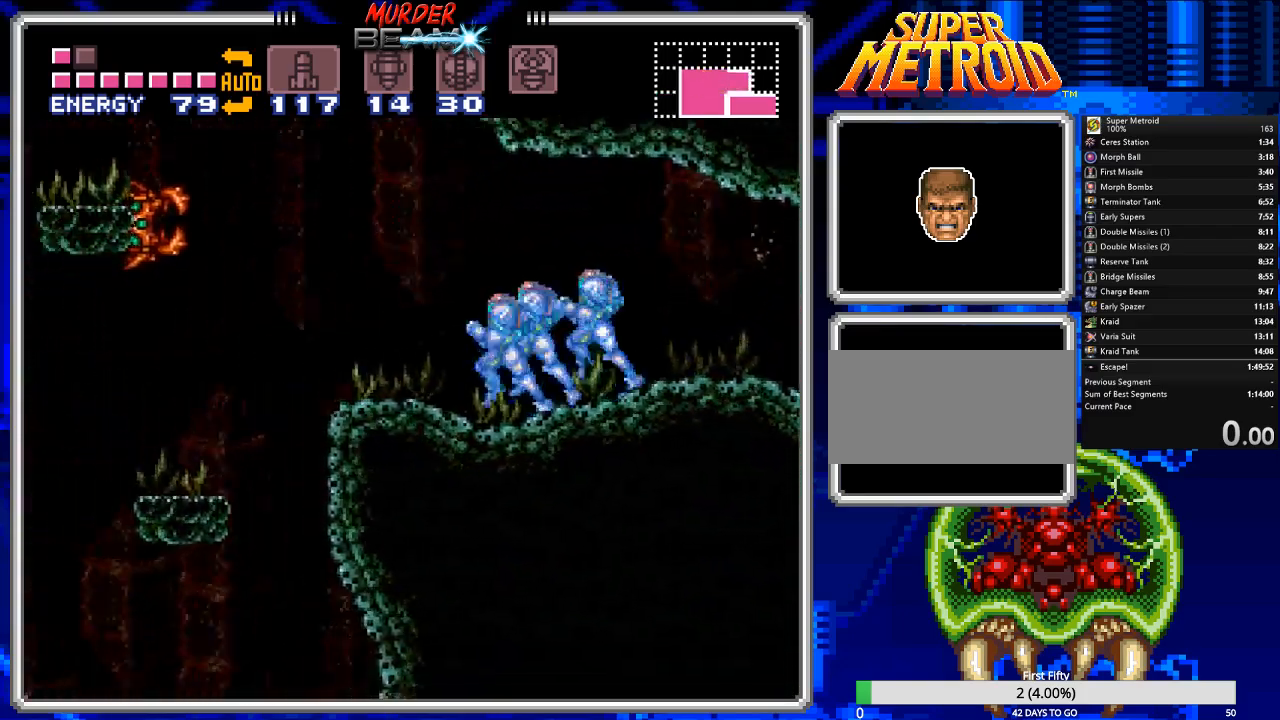
{"buttons": ["B", "DPAD_LEFT"], "events": [[33, "DPAD_DOWN", "down"], [33, "DPAD_LEFT", "up"], [133, "DPAD_DOWN", "up"], [133, "DPAD_LEFT", "down"]]}
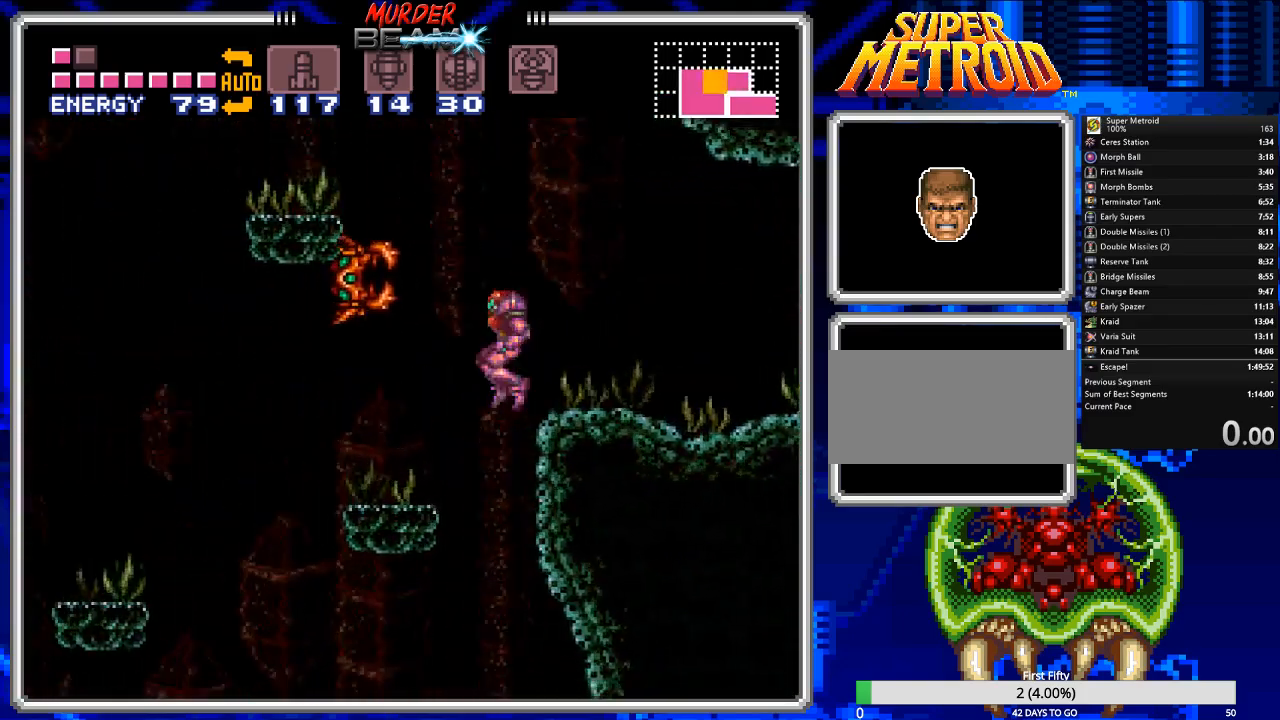
{"buttons": ["B", "DPAD_LEFT"], "events": []}
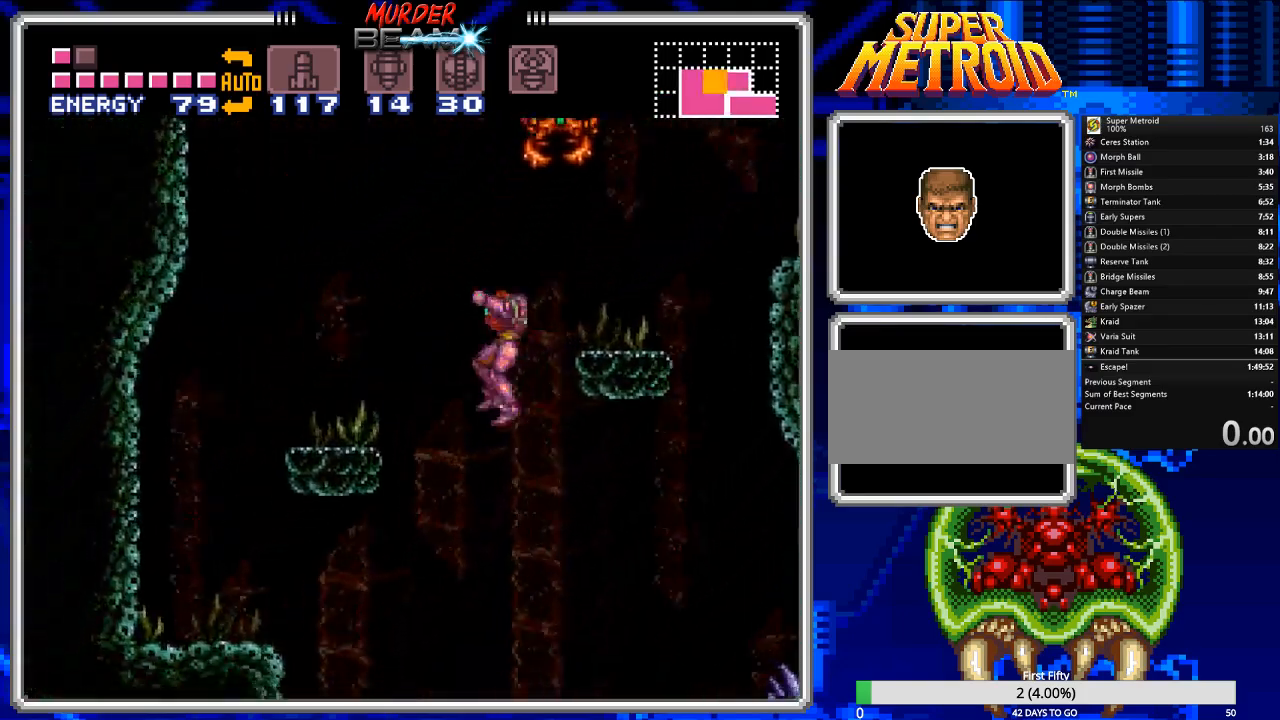
{"buttons": [], "events": [[333, "B", "up"], [333, "DPAD_LEFT", "up"], [433, "DPAD_RIGHT", "down"], [500, "DPAD_RIGHT", "up"]]}
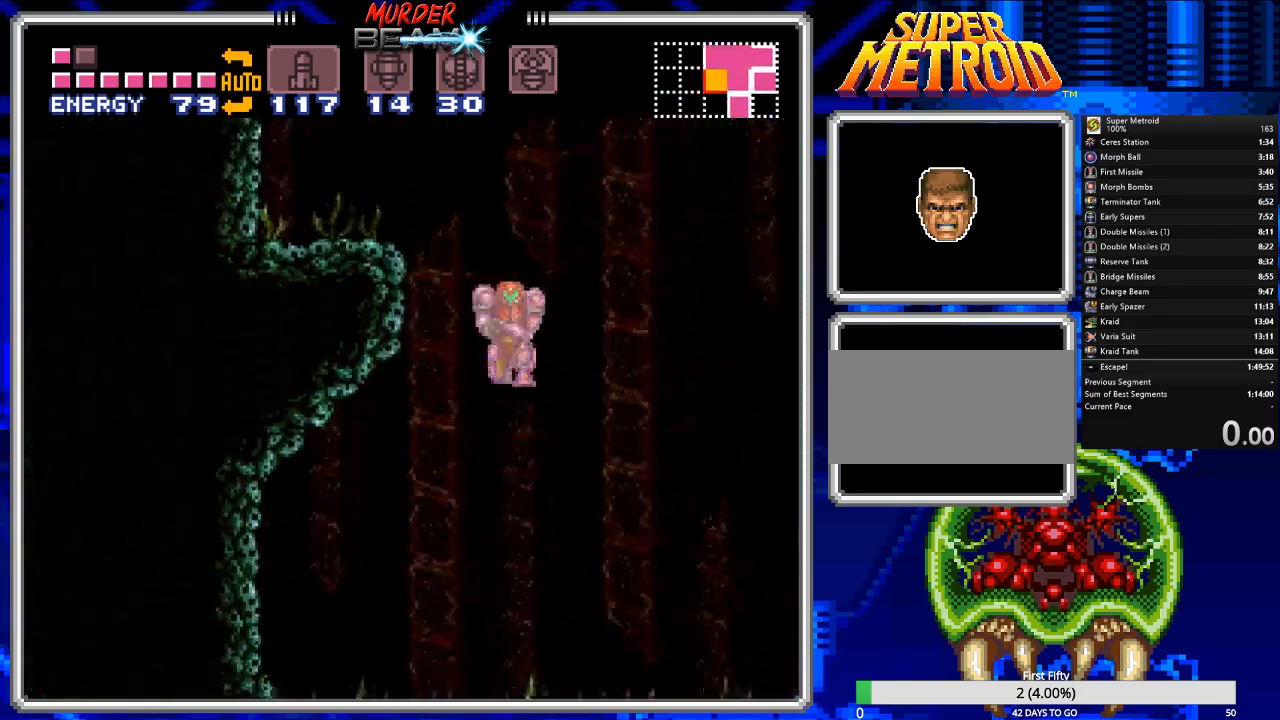
{"buttons": [], "events": [[200, "DPAD_RIGHT", "down"], [267, "DPAD_RIGHT", "up"]]}
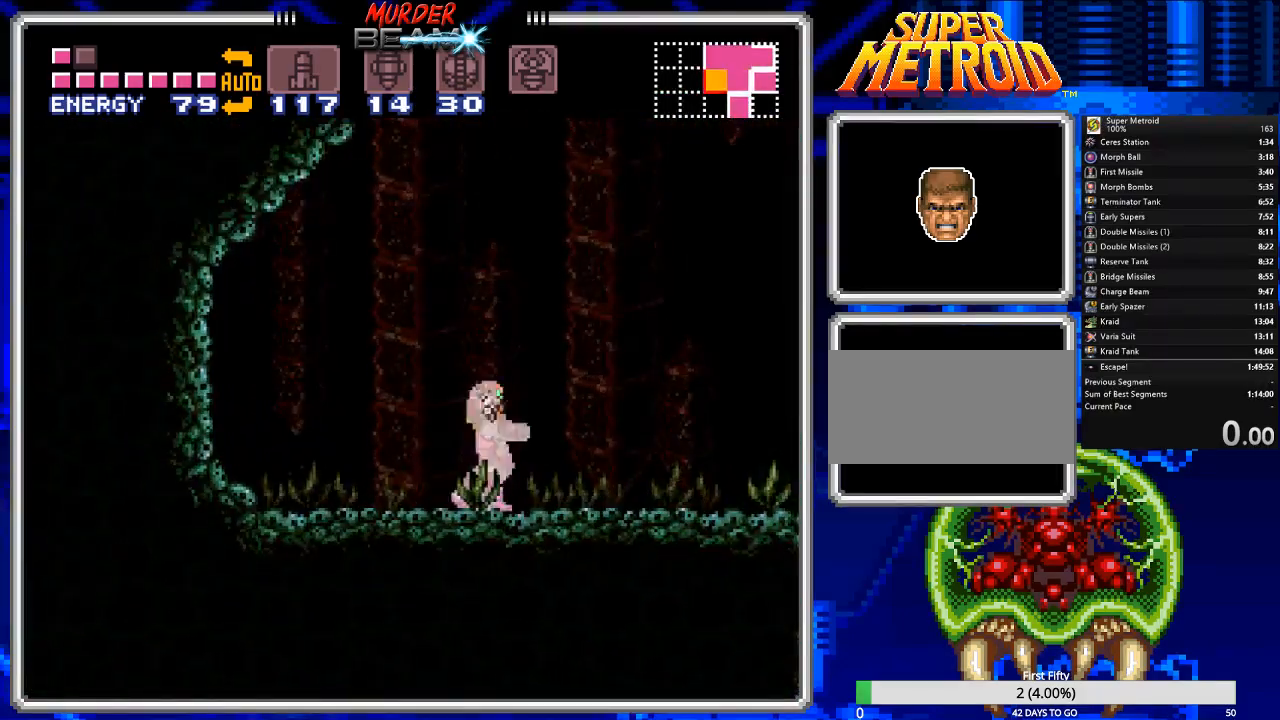
{"buttons": [], "events": [[150, "DPAD_LEFT", "down"], [217, "DPAD_LEFT", "up"]]}
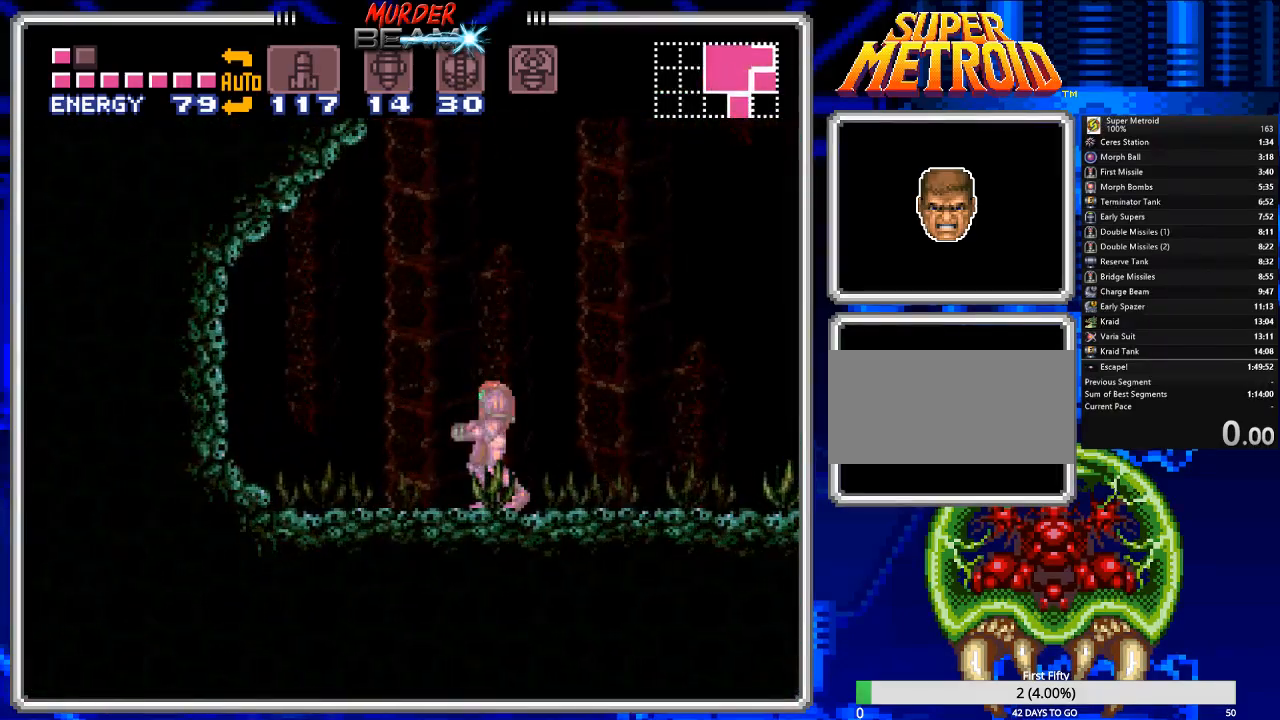
{"buttons": [], "events": [[17, "A", "down"], [117, "A", "up"]]}
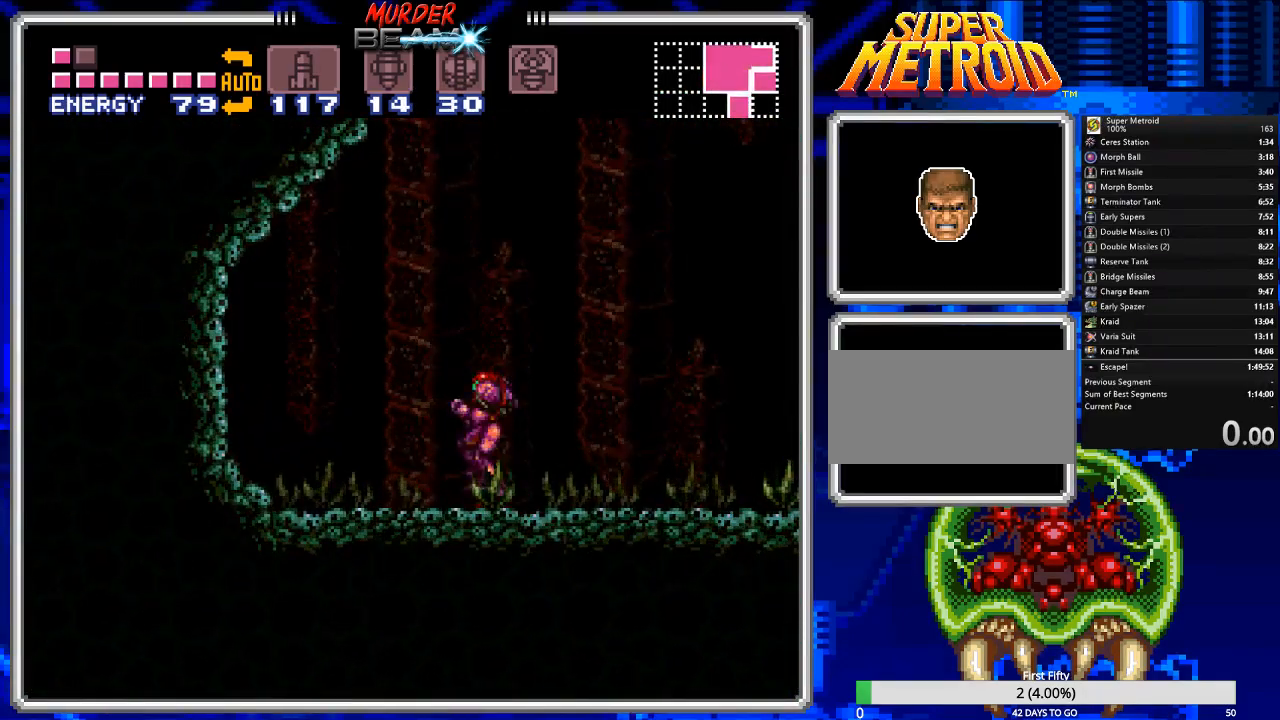
{"buttons": [], "events": []}
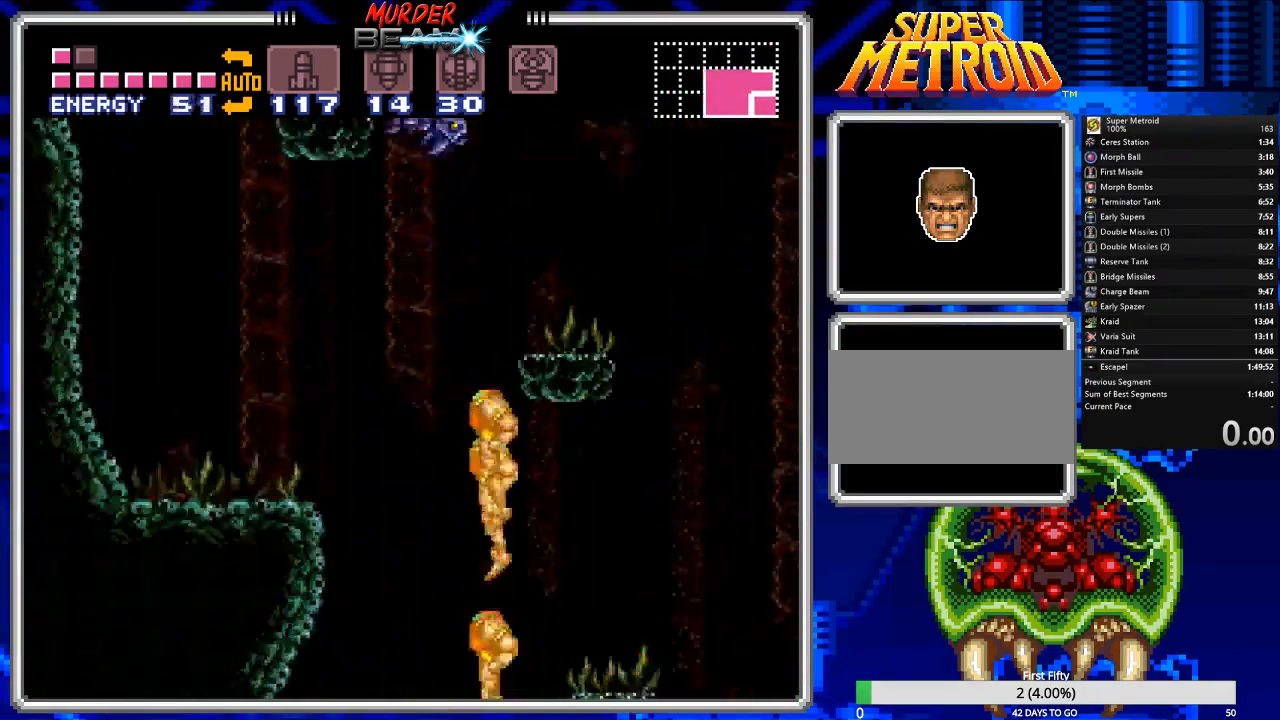
{"buttons": [], "events": []}
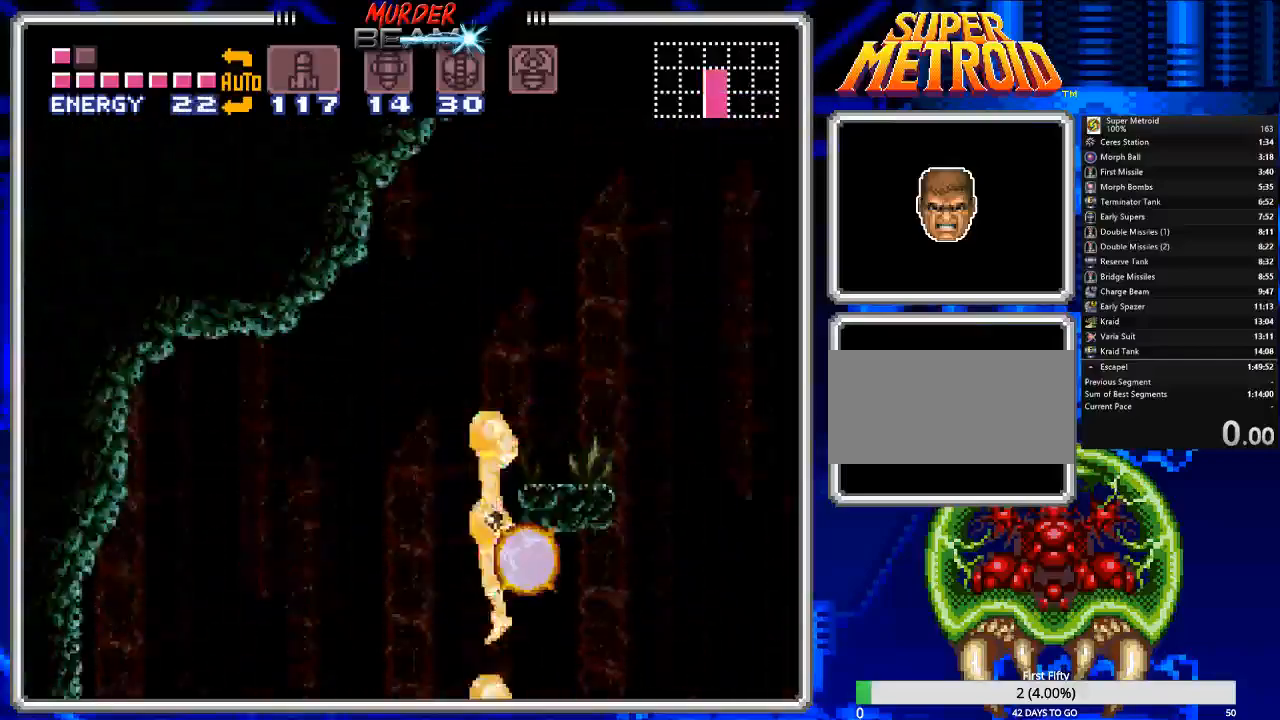
{"buttons": [], "events": []}
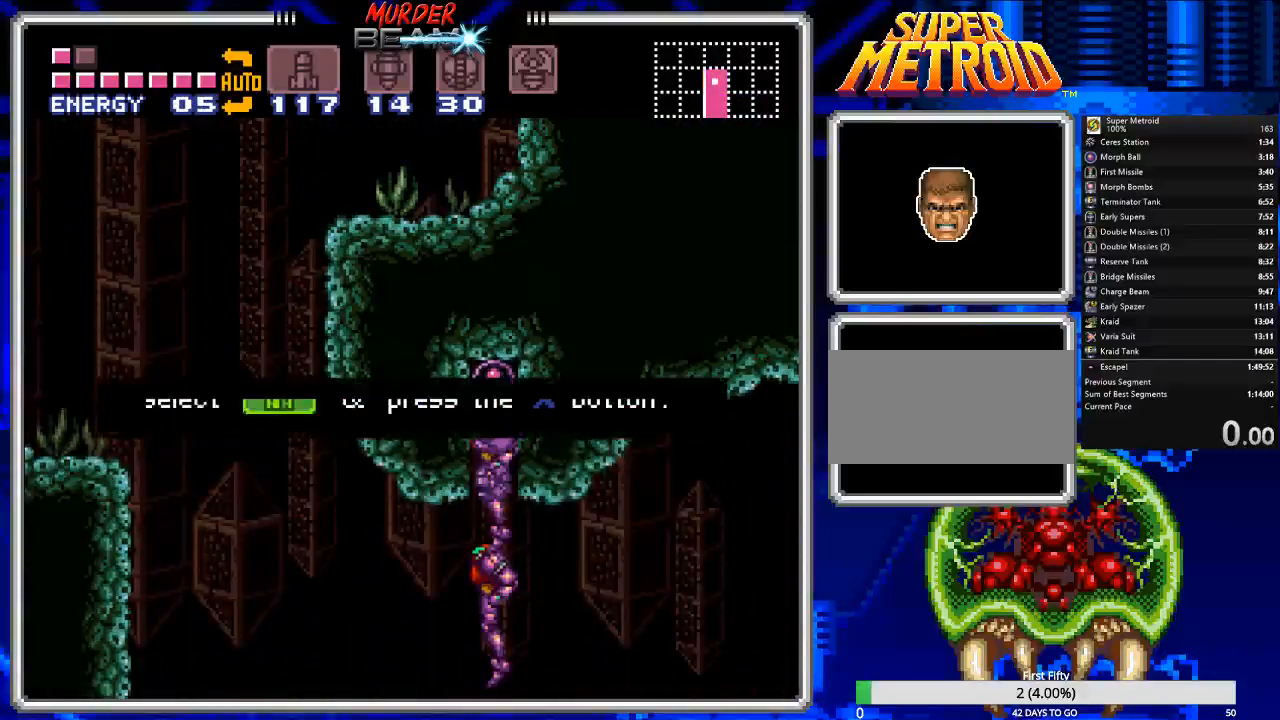
{"buttons": [], "events": []}
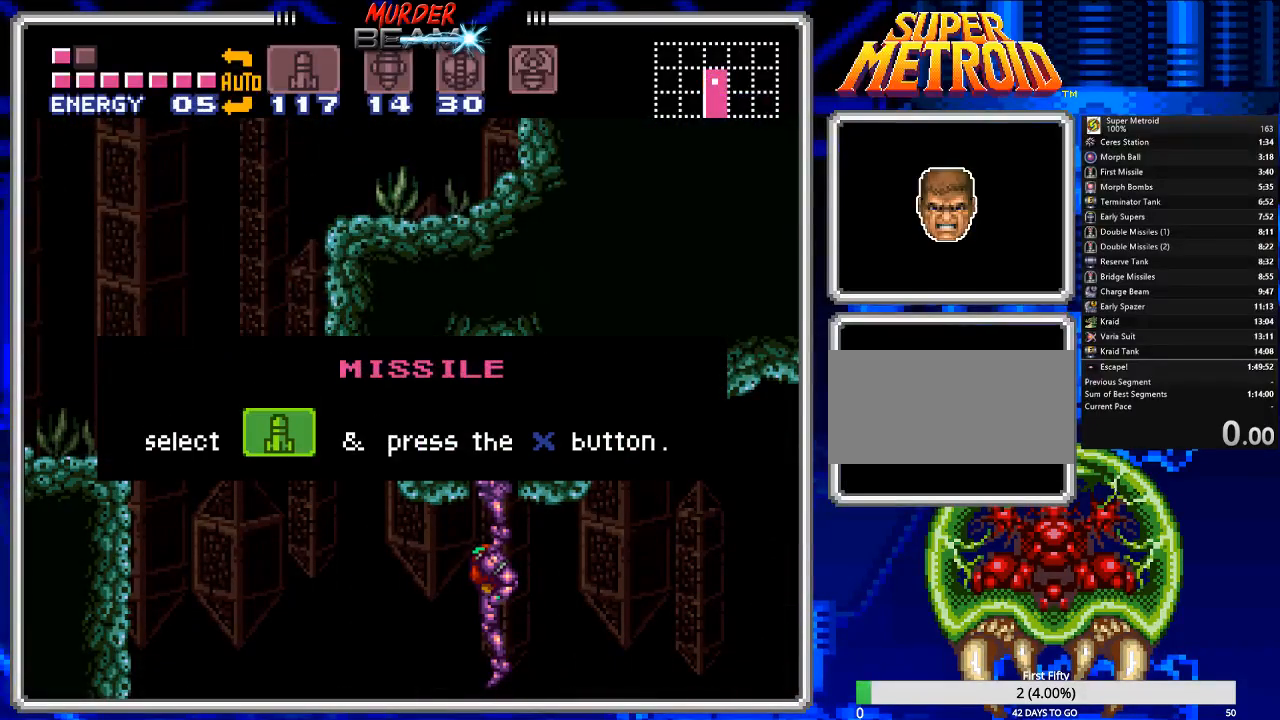
{"buttons": [], "events": []}
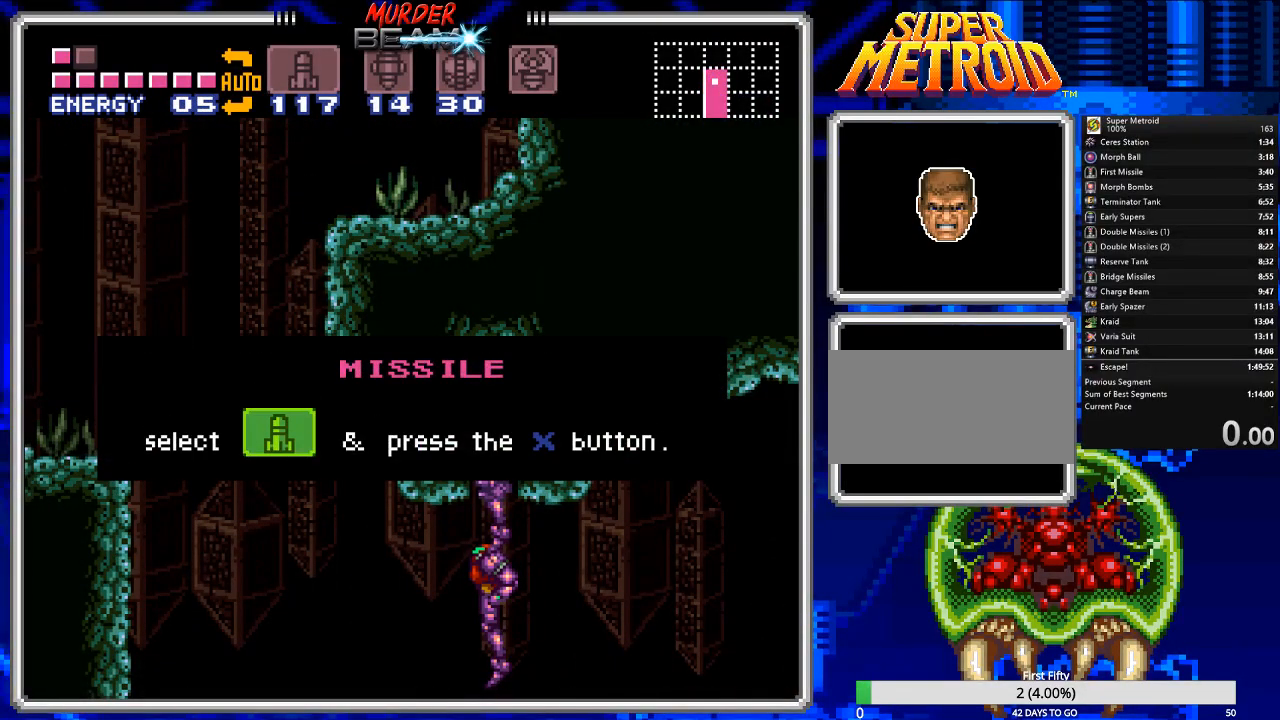
{"buttons": [], "events": []}
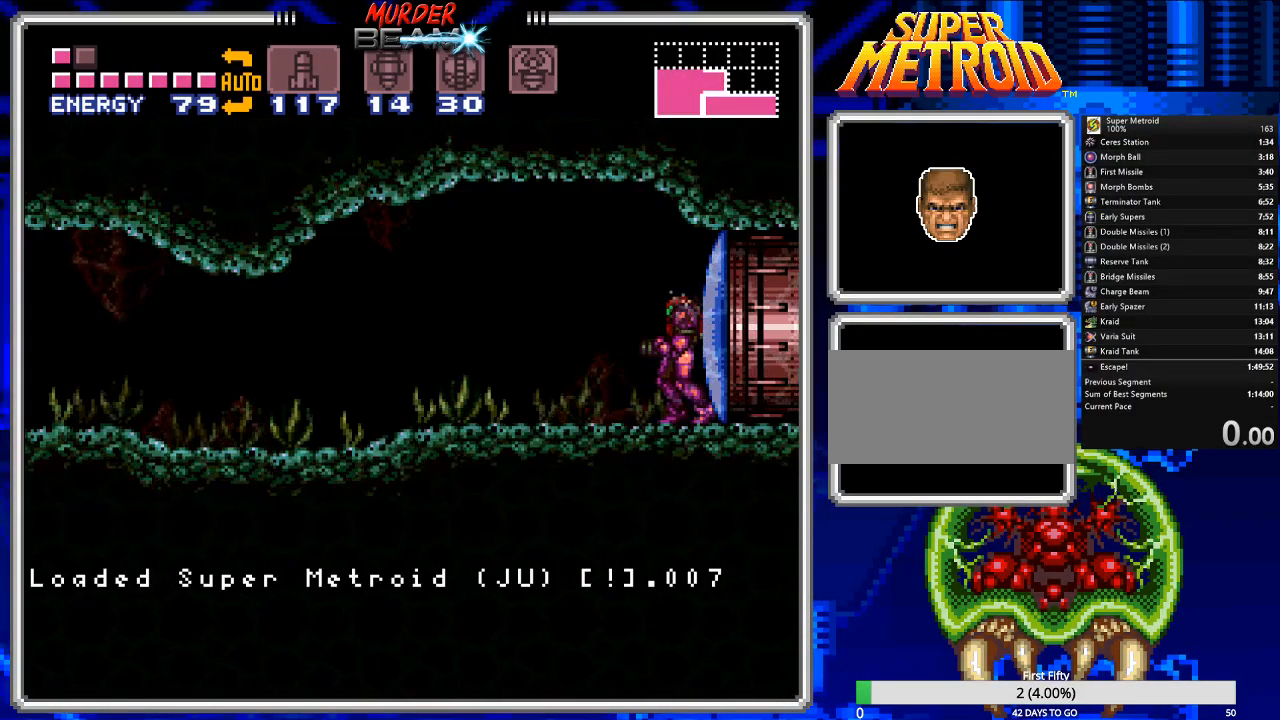
{"buttons": [], "events": []}
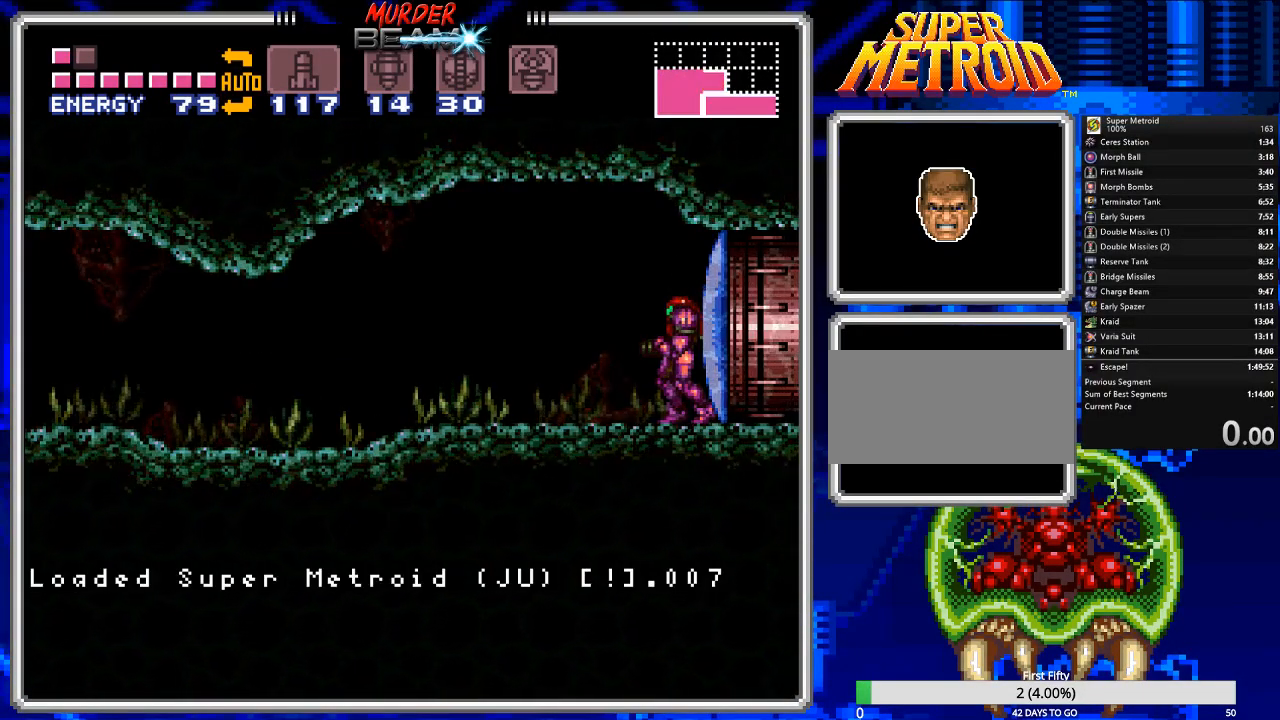
{"buttons": ["DPAD_LEFT"], "events": [[467, "DPAD_LEFT", "down"]]}
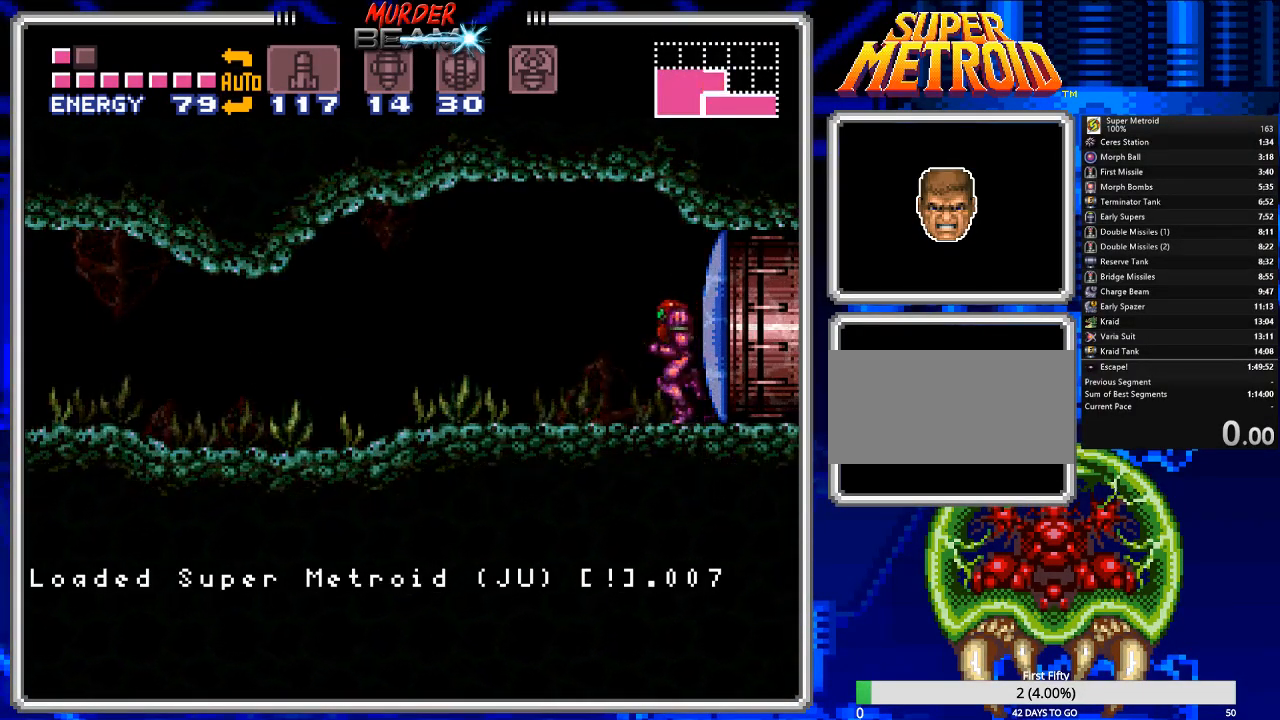
{"buttons": ["DPAD_LEFT"], "events": [[417, "B", "down"], [483, "B", "up"]]}
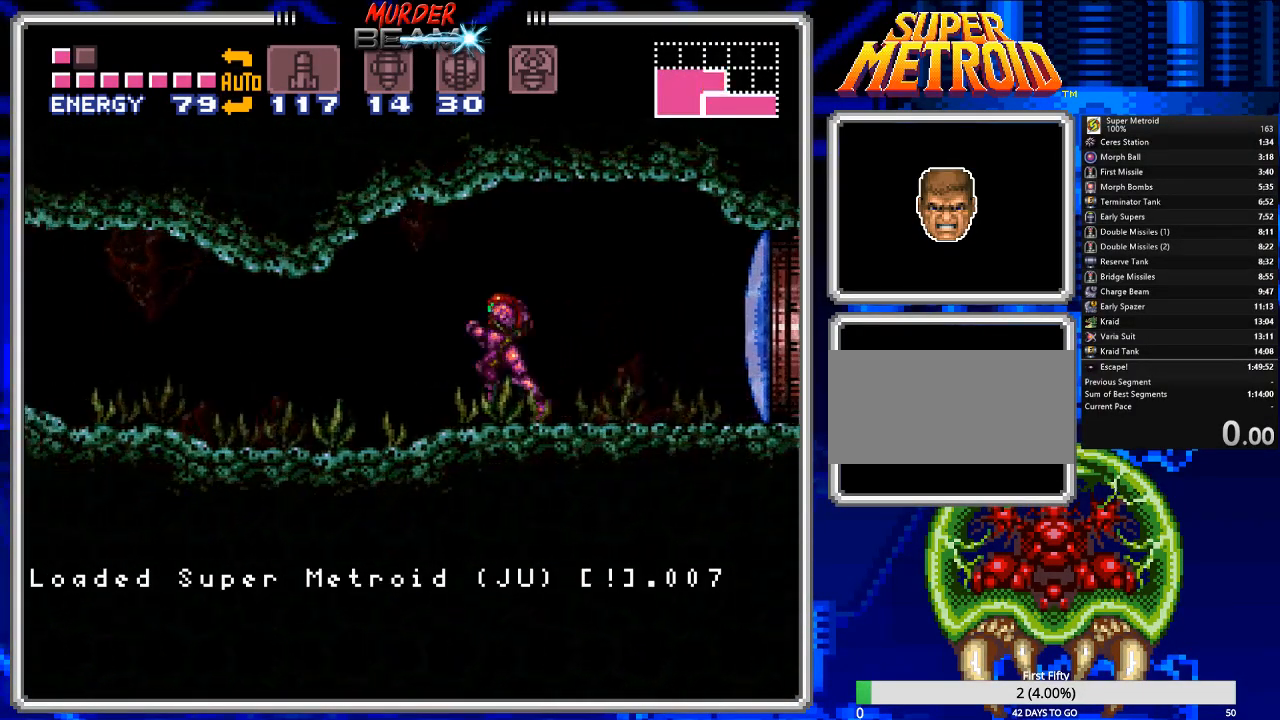
{"buttons": ["DPAD_LEFT"], "events": [[283, "B", "down"], [383, "B", "up"]]}
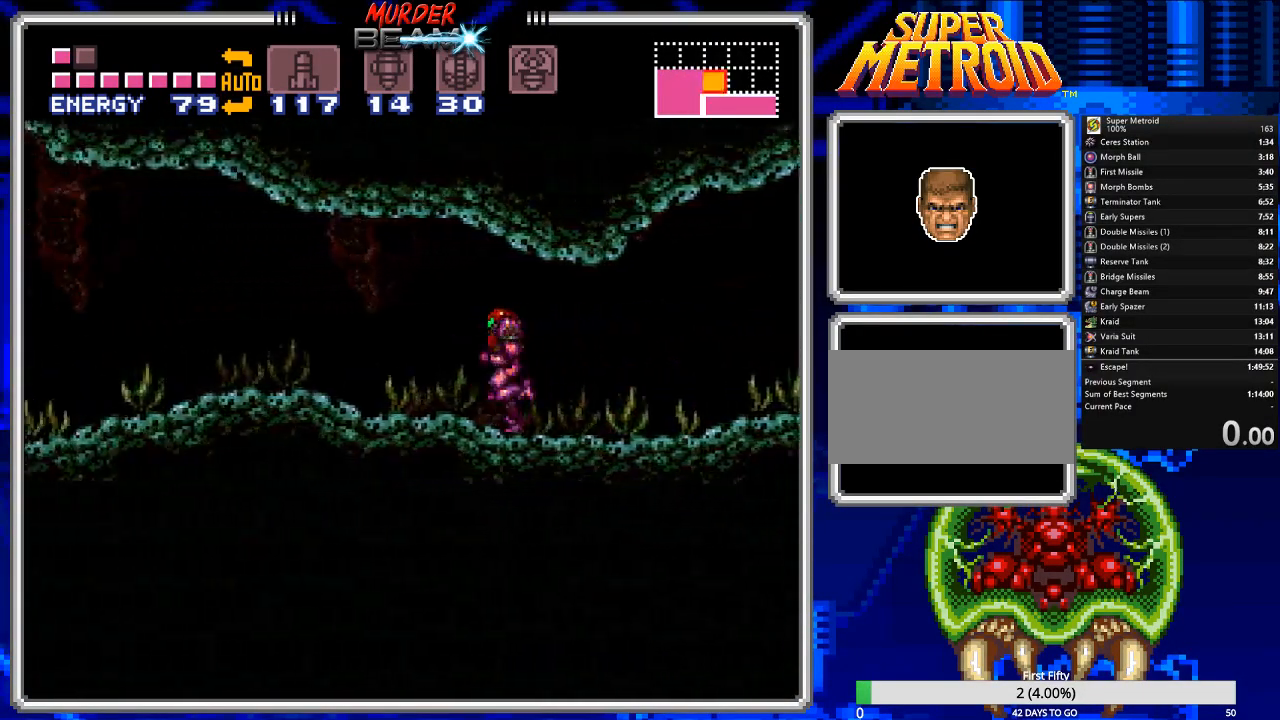
{"buttons": ["B", "DPAD_LEFT"], "events": [[200, "B", "down"]]}
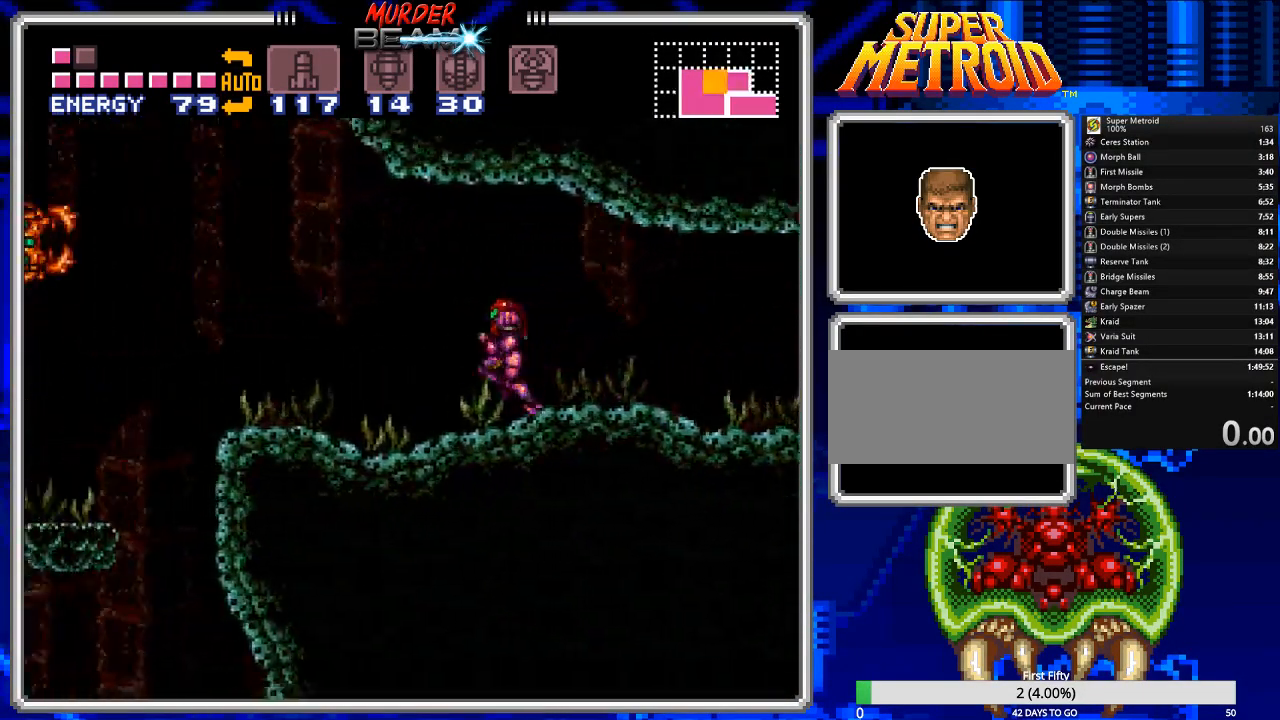
{"buttons": ["B", "DPAD_UP", "DPAD_LEFT"], "events": [[233, "DPAD_DOWN", "down"], [267, "DPAD_LEFT", "up"], [333, "DPAD_LEFT", "down"], [367, "DPAD_DOWN", "up"], [400, "DPAD_UP", "down"]]}
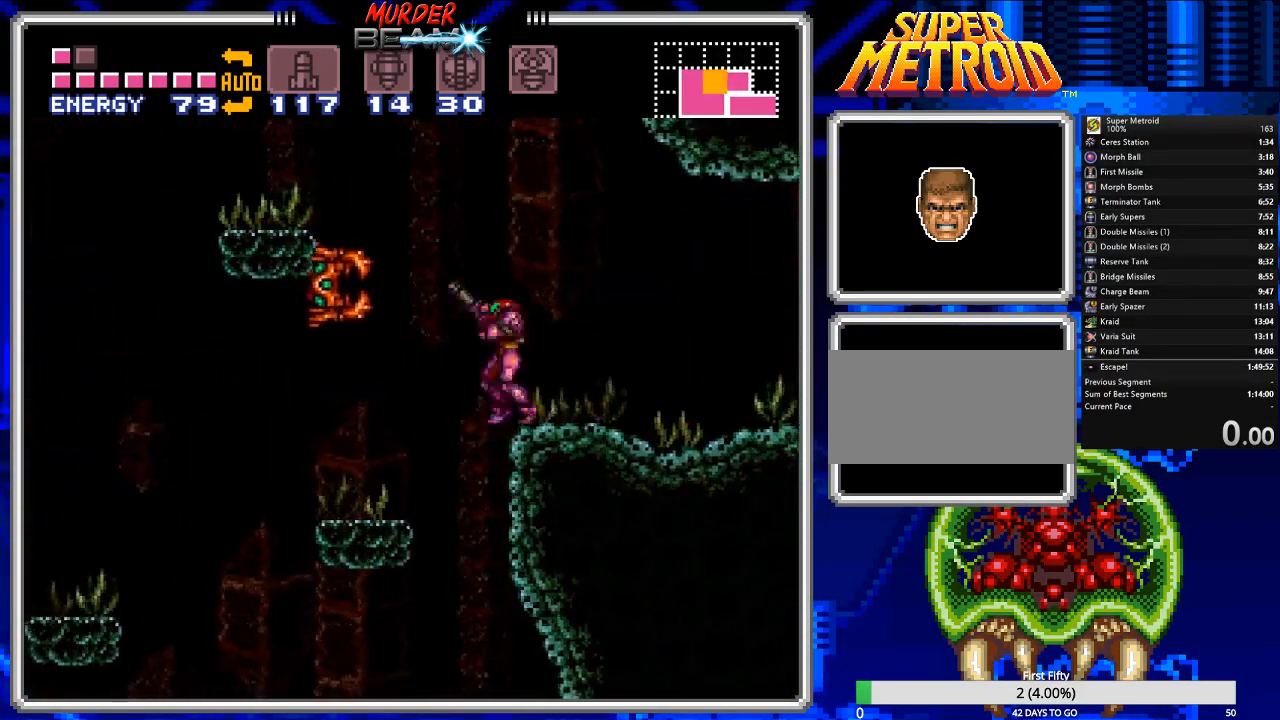
{"buttons": ["B", "DPAD_LEFT"], "events": [[17, "DPAD_LEFT", "up"], [17, "DPAD_RIGHT", "down"], [17, "DPAD_UP", "up"], [250, "DPAD_RIGHT", "up"], [283, "DPAD_LEFT", "down"]]}
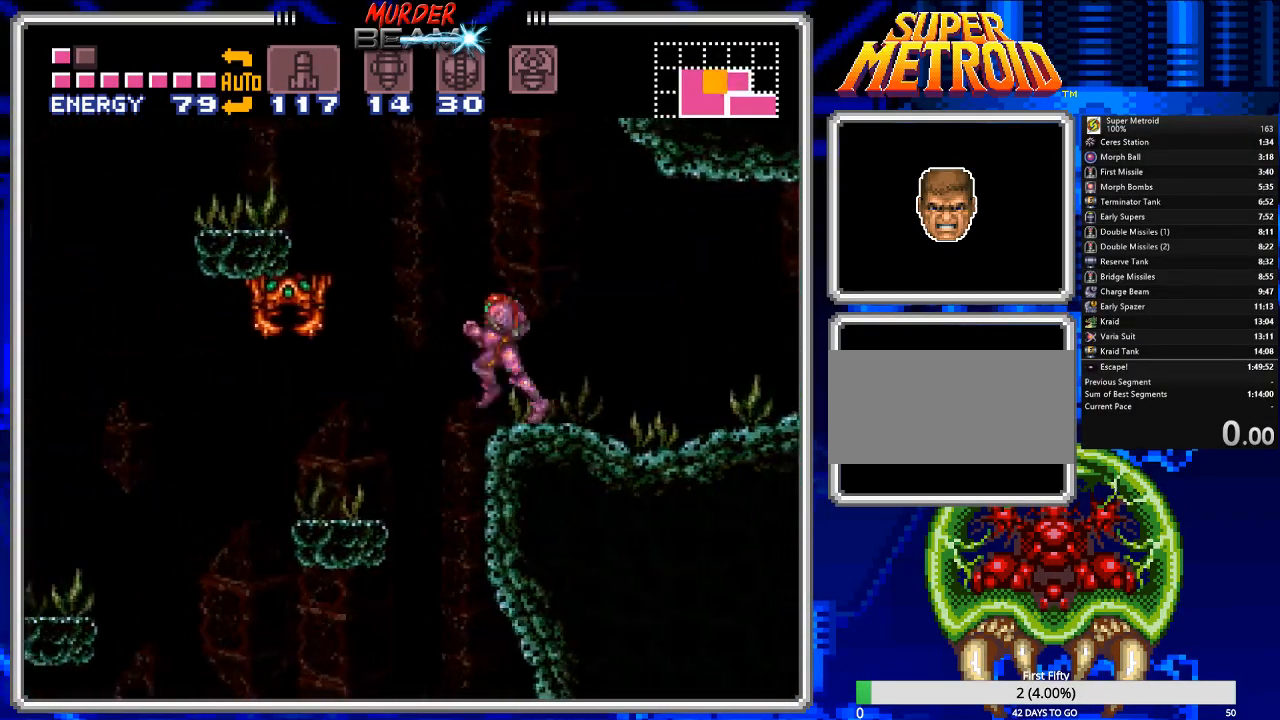
{"buttons": ["B", "DPAD_LEFT"], "events": []}
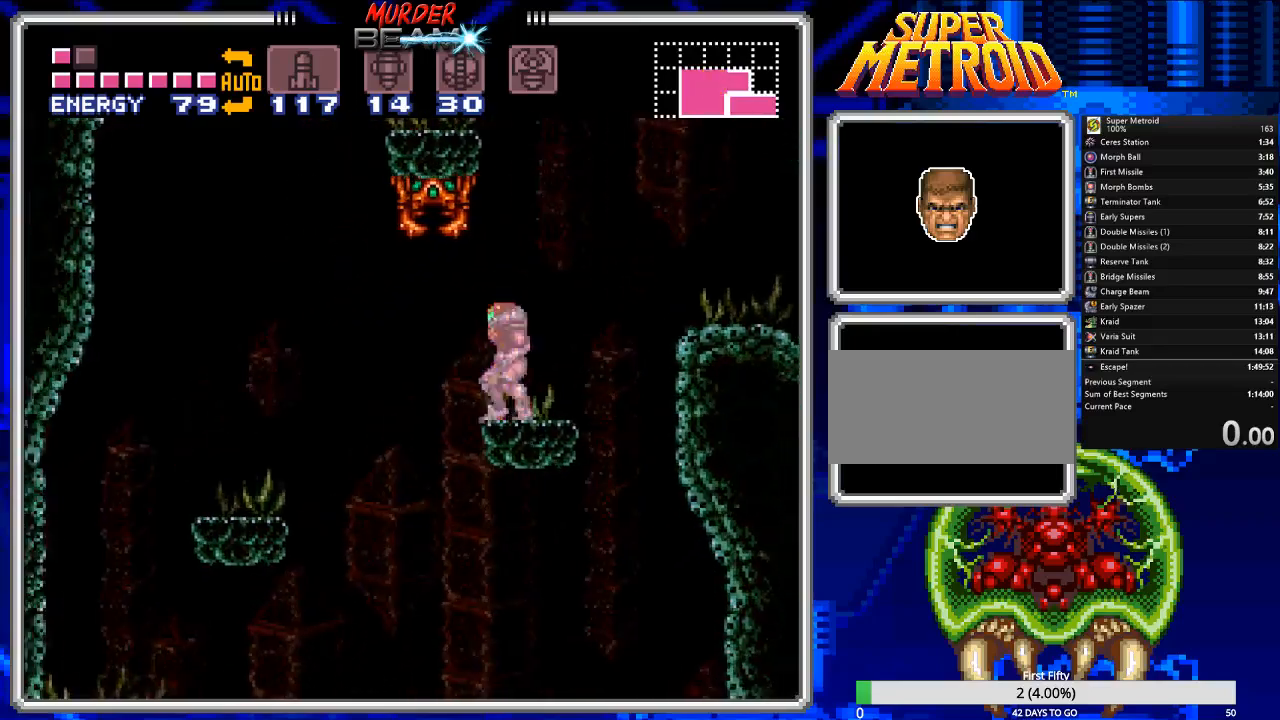
{"buttons": ["DPAD_LEFT"], "events": [[267, "B", "up"]]}
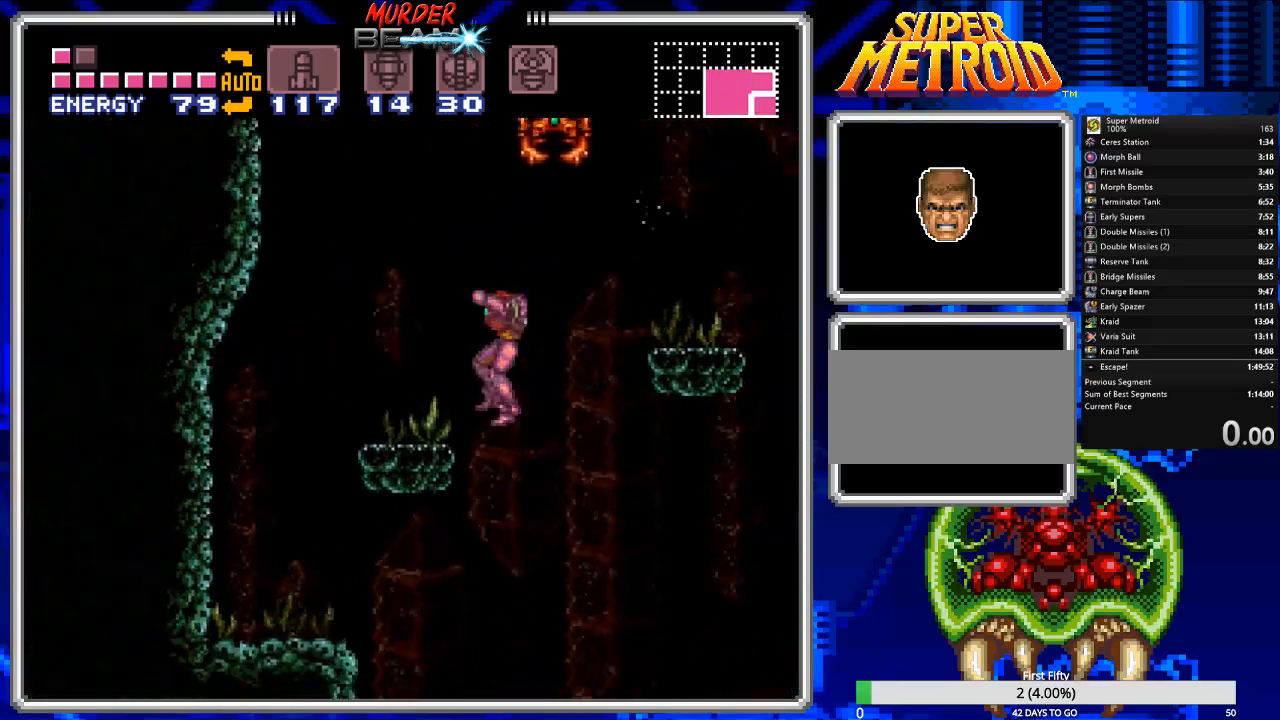
{"buttons": [], "events": [[100, "DPAD_LEFT", "up"], [317, "DPAD_RIGHT", "down"], [383, "DPAD_RIGHT", "up"]]}
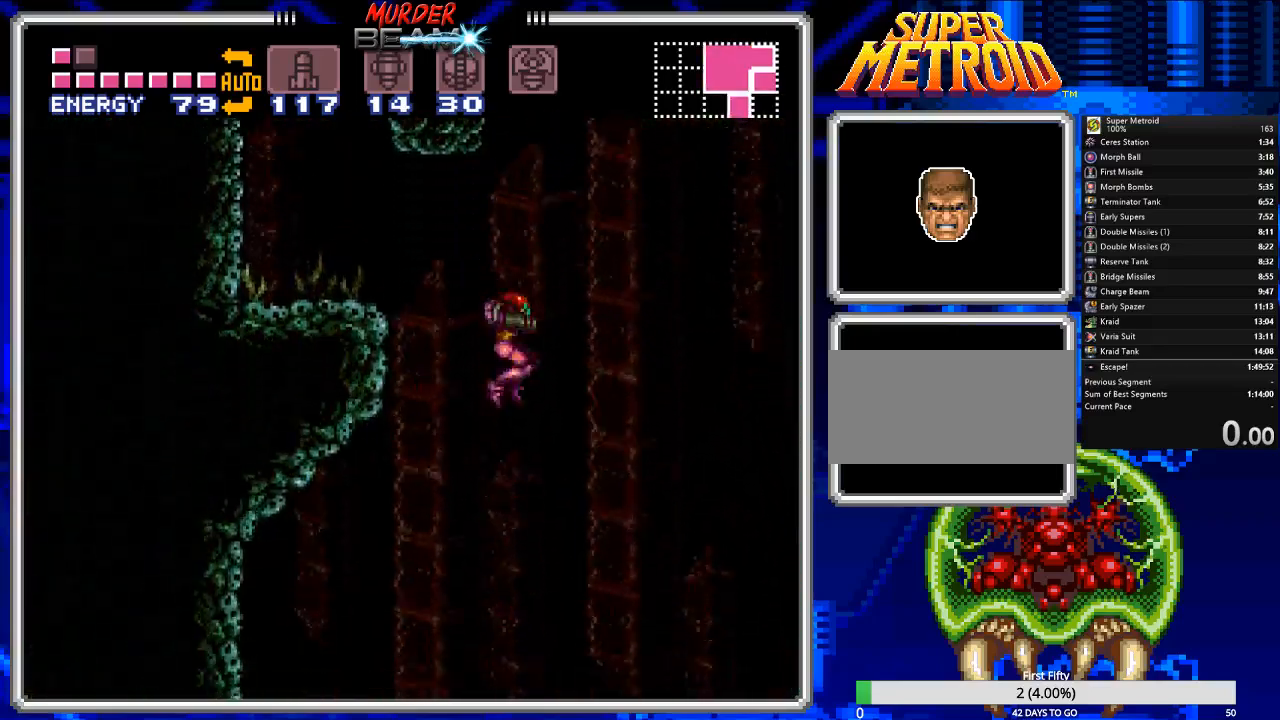
{"buttons": [], "events": [[383, "A", "down"], [450, "A", "up"]]}
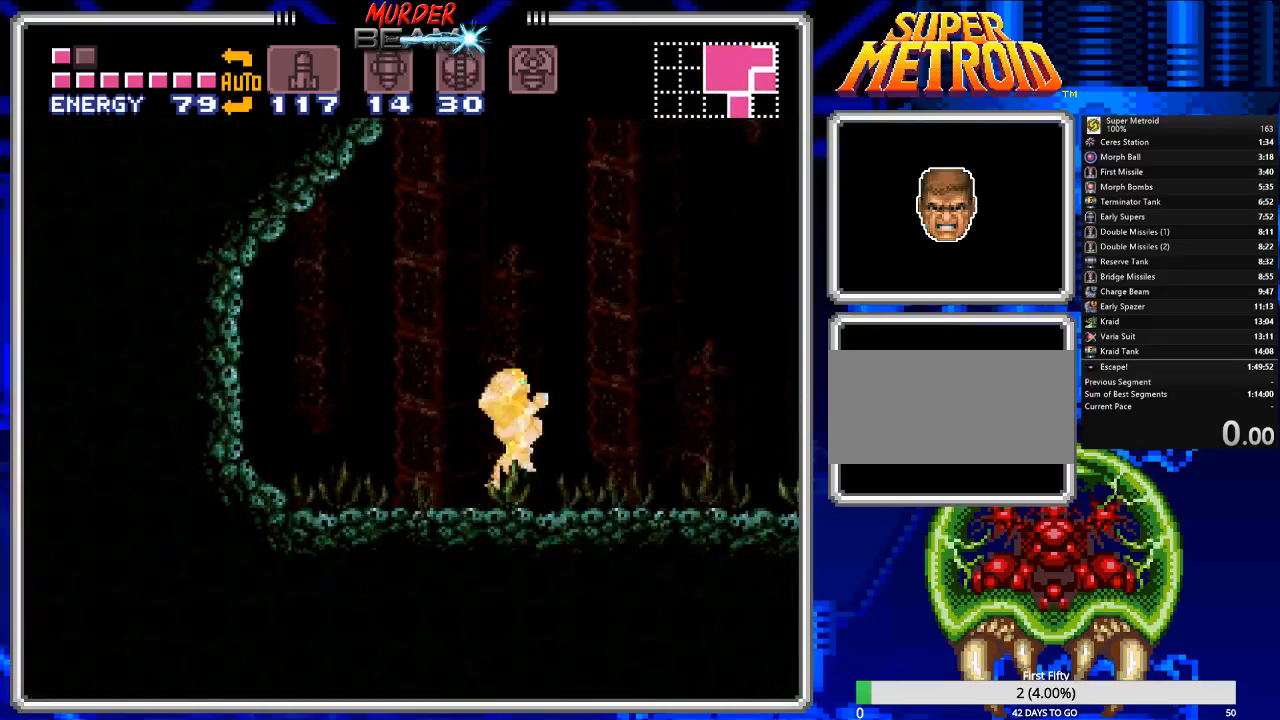
{"buttons": [], "events": [[33, "A", "down"], [100, "A", "up"], [167, "A", "down"], [233, "A", "up"], [300, "A", "down"], [367, "A", "up"]]}
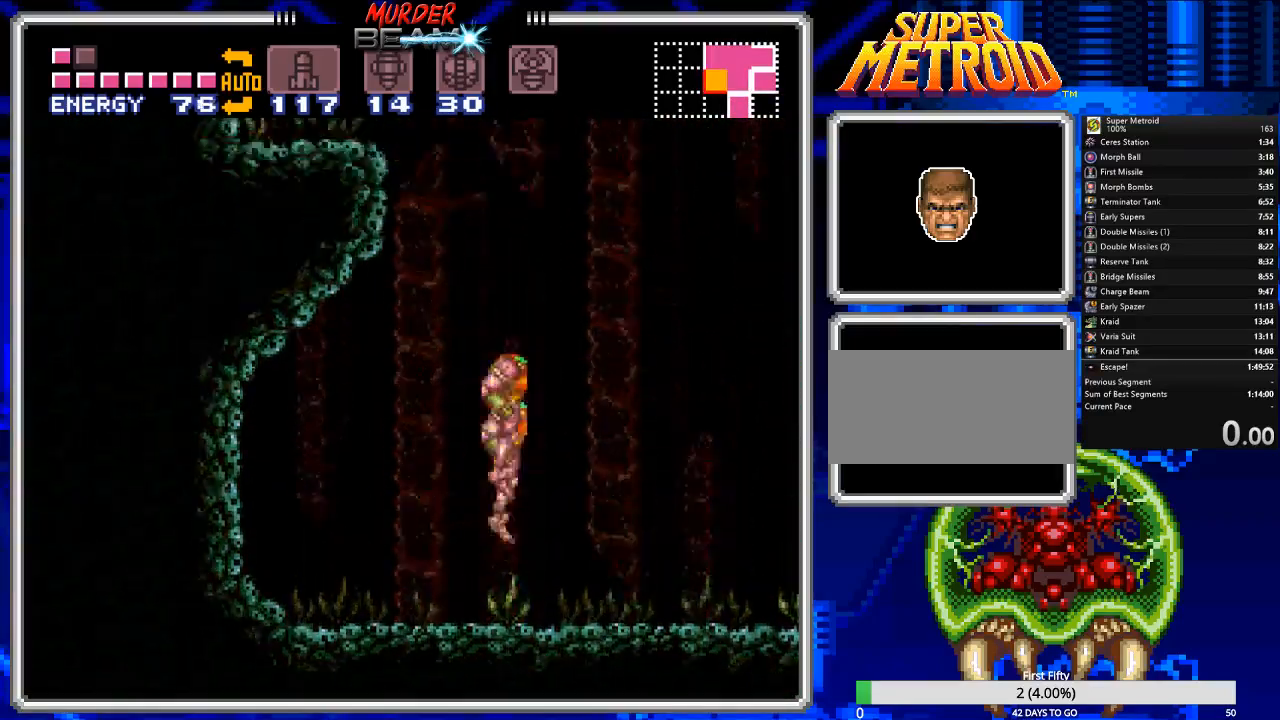
{"buttons": [], "events": []}
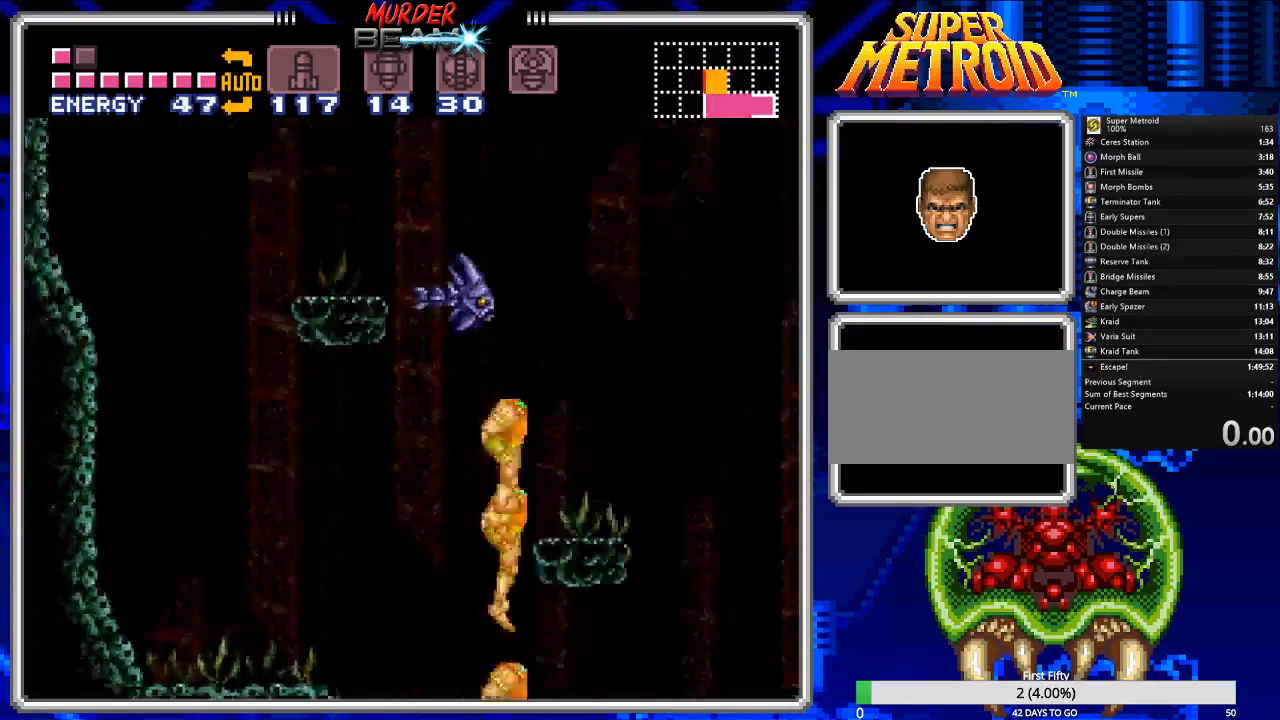
{"buttons": [], "events": []}